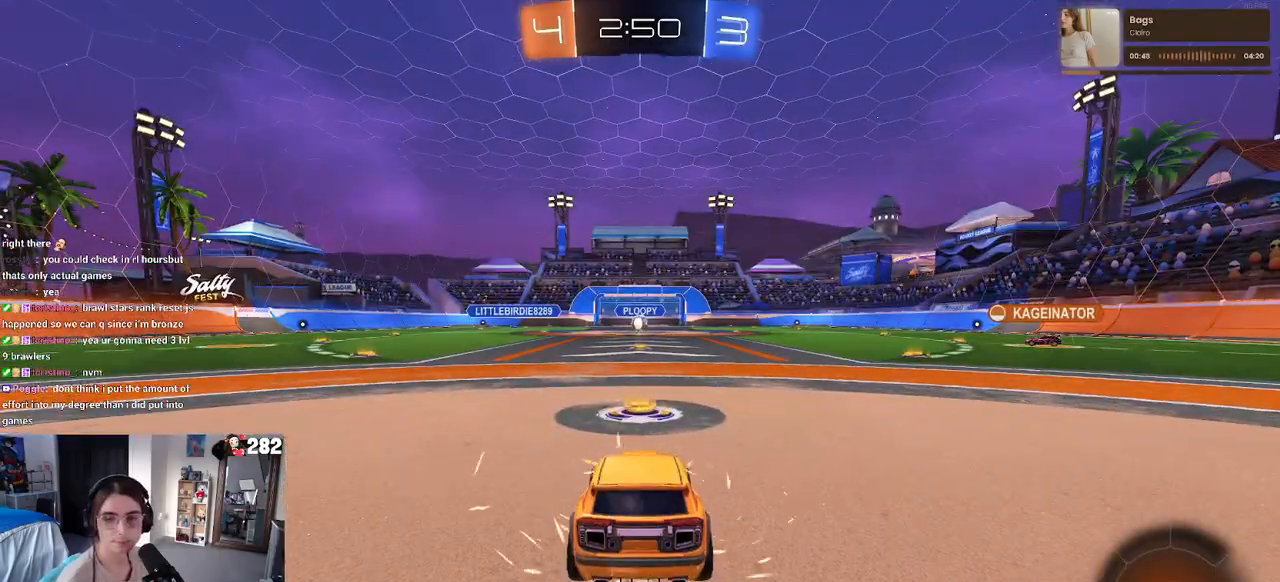
Gameplay with a controller (PlayStation layout); each line is a JSON object with the inputs held at the frame after it. "events" lists button and stick changes between this image and that frame as [ms after this image, input, new state], when the widget could be followed in between. Not read: L1 R1.
{"buttons": [], "left_stick": "center", "right_stick": "center", "events": []}
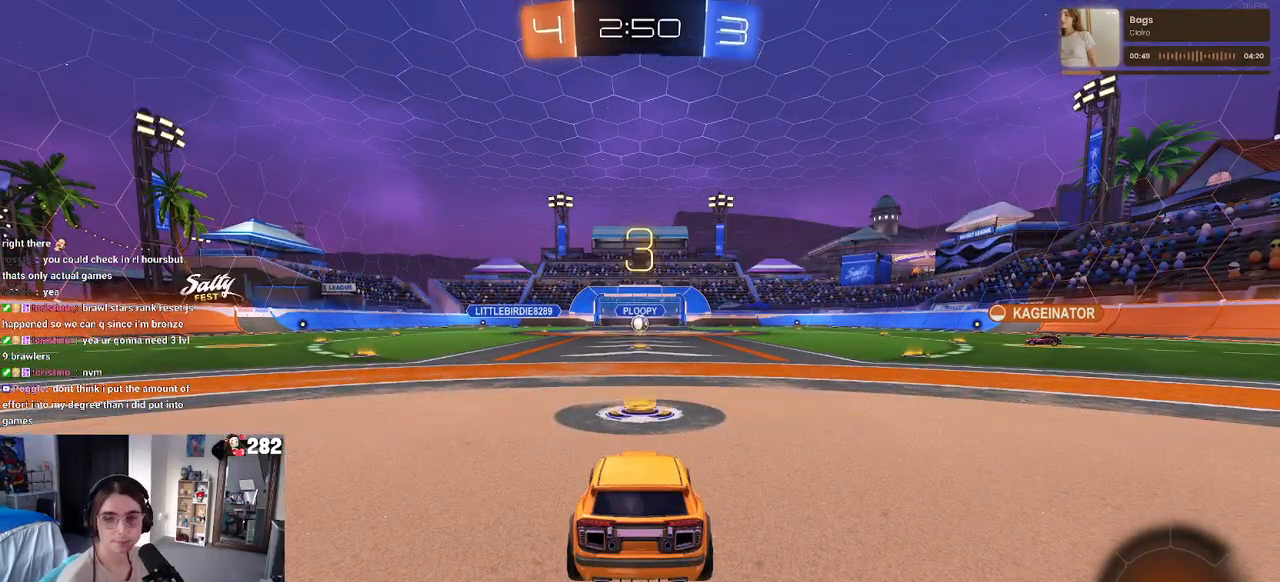
{"buttons": [], "left_stick": "center", "right_stick": "center", "events": []}
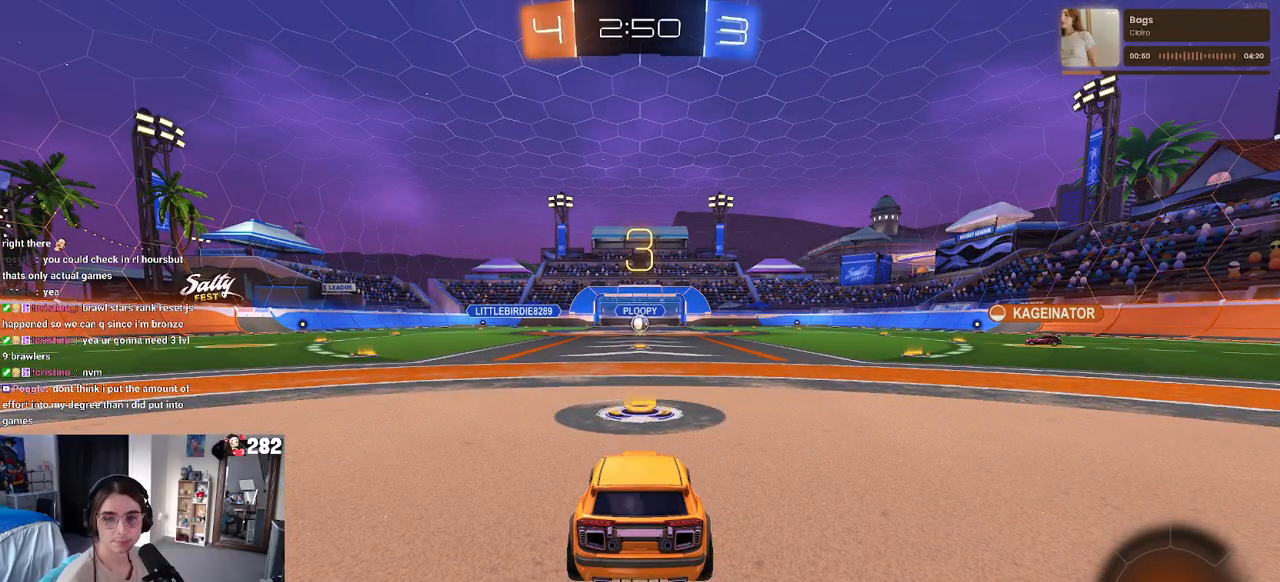
{"buttons": ["R2"], "left_stick": "center", "right_stick": "center", "events": [[200, "R2", "down"]]}
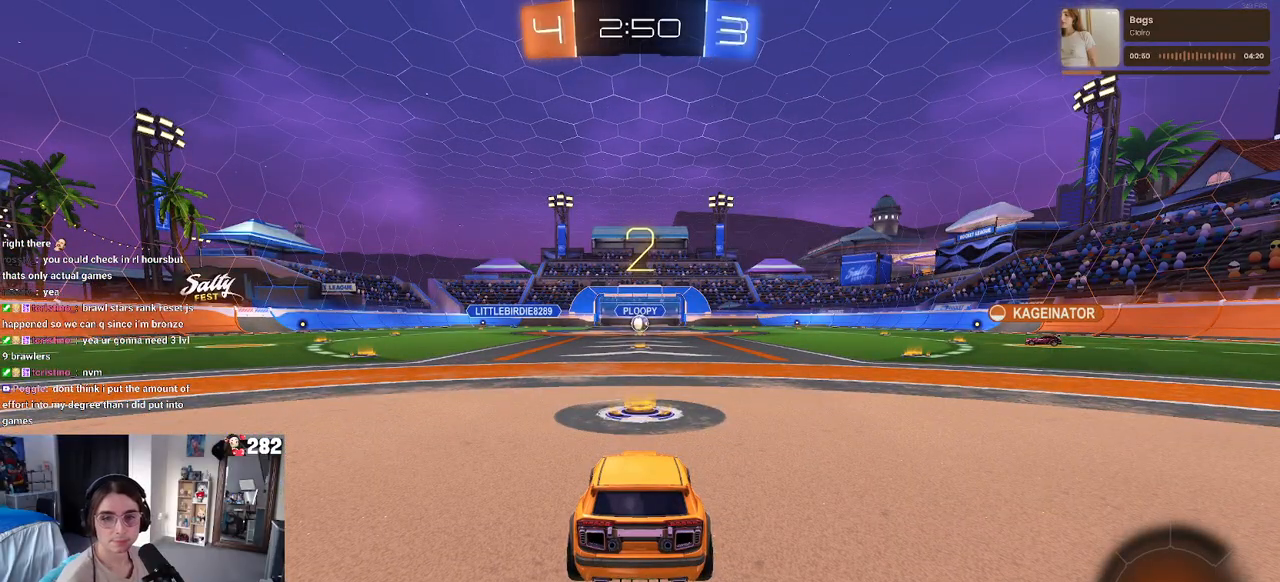
{"buttons": ["R2"], "left_stick": "center", "right_stick": "center", "events": []}
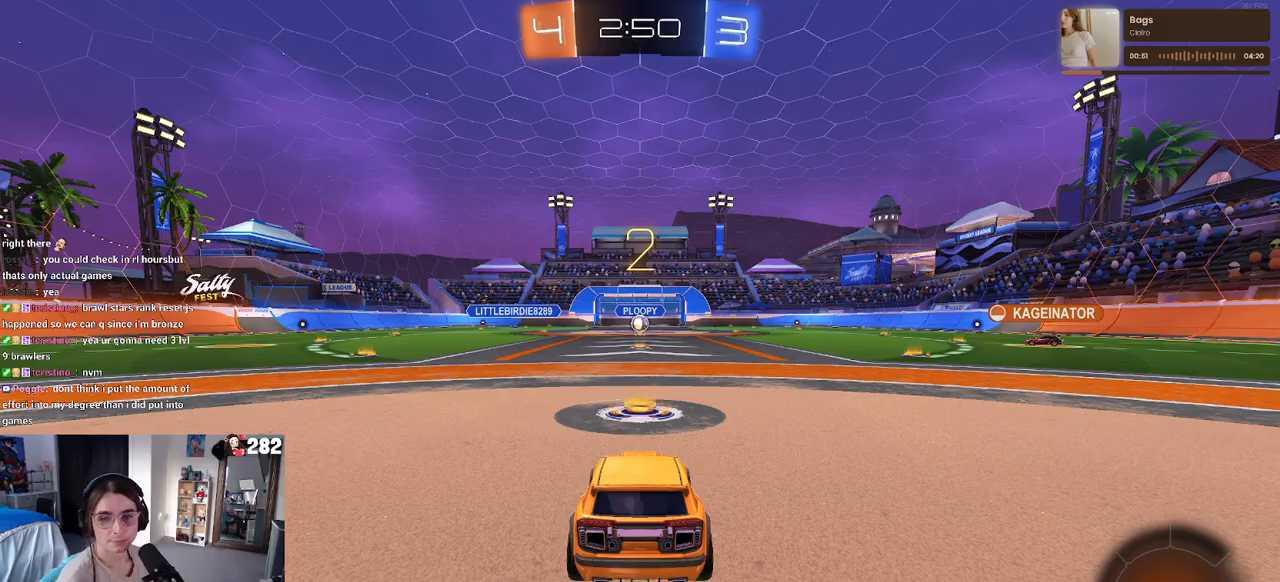
{"buttons": ["R2"], "left_stick": "center", "right_stick": "center", "events": []}
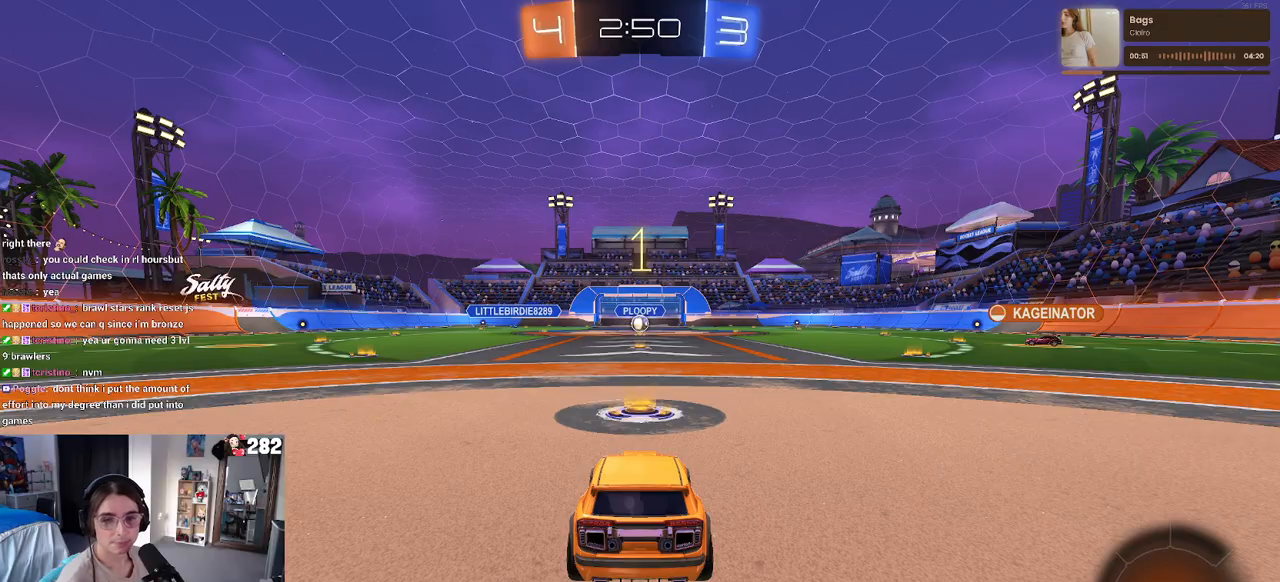
{"buttons": ["R2"], "left_stick": "center", "right_stick": "center", "events": []}
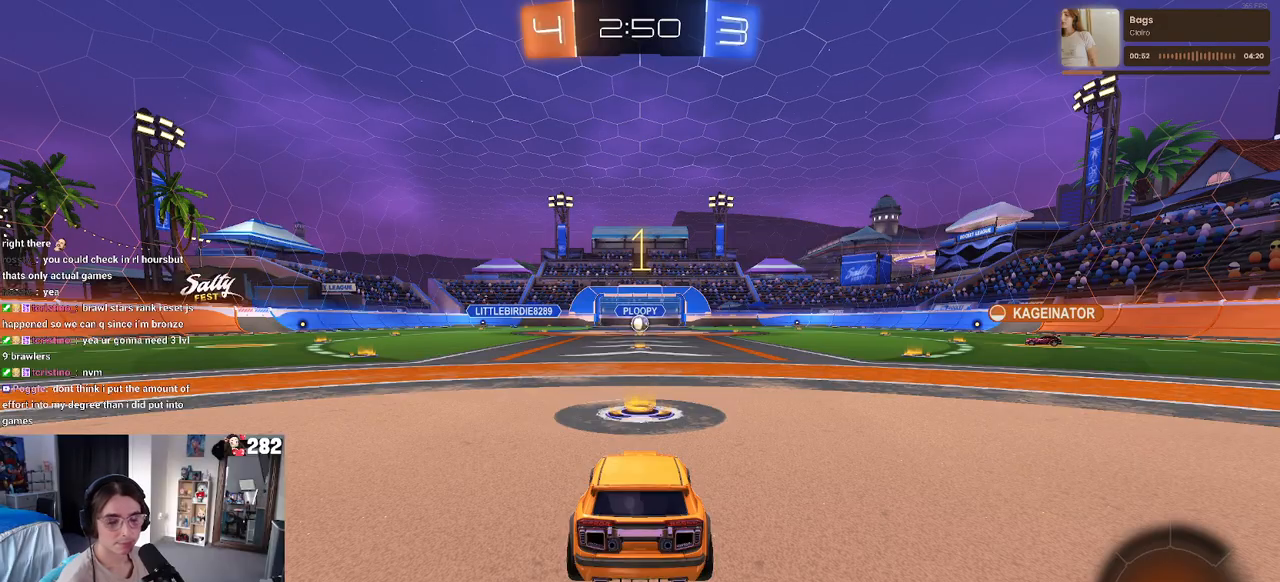
{"buttons": ["R2"], "left_stick": "center", "right_stick": "center", "events": []}
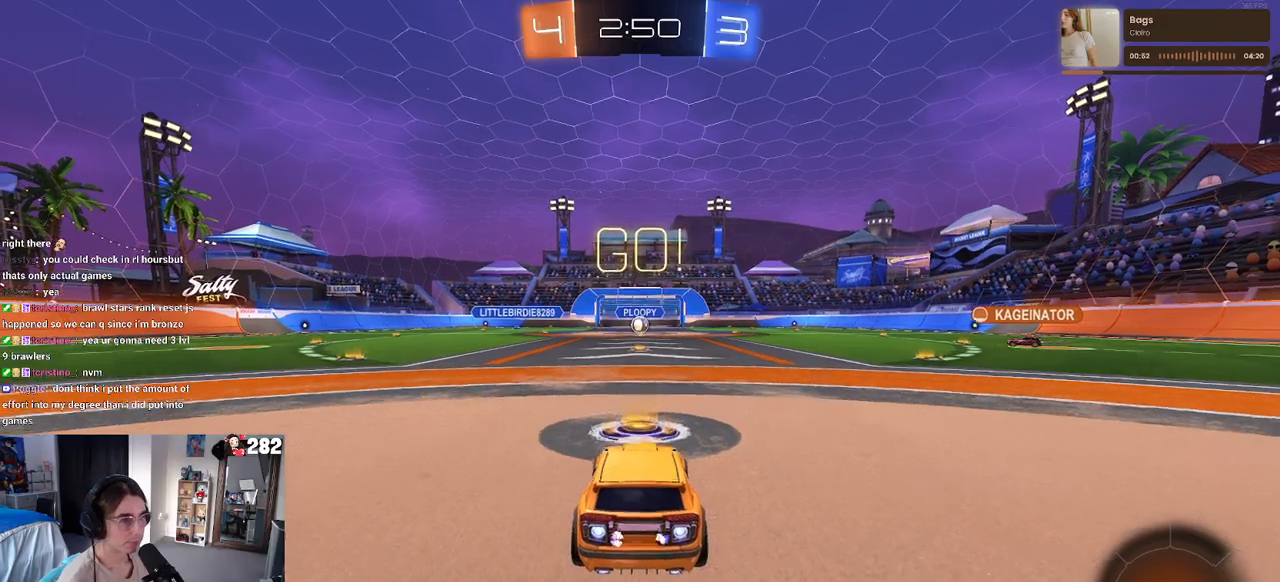
{"buttons": ["R2"], "left_stick": "center", "right_stick": "center", "events": [[117, "left_stick", "right"], [300, "left_stick", "center"], [350, "left_stick", "left"], [500, "left_stick", "center"]]}
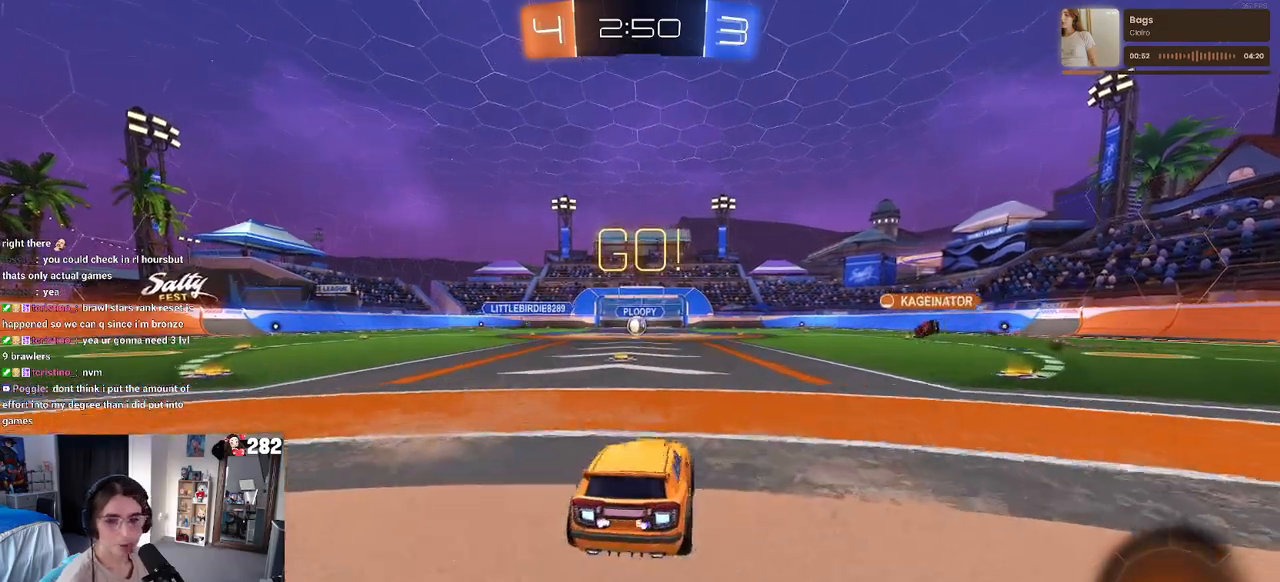
{"buttons": ["R2"], "left_stick": "center", "right_stick": "center", "events": [[350, "left_stick", "left"], [500, "left_stick", "center"]]}
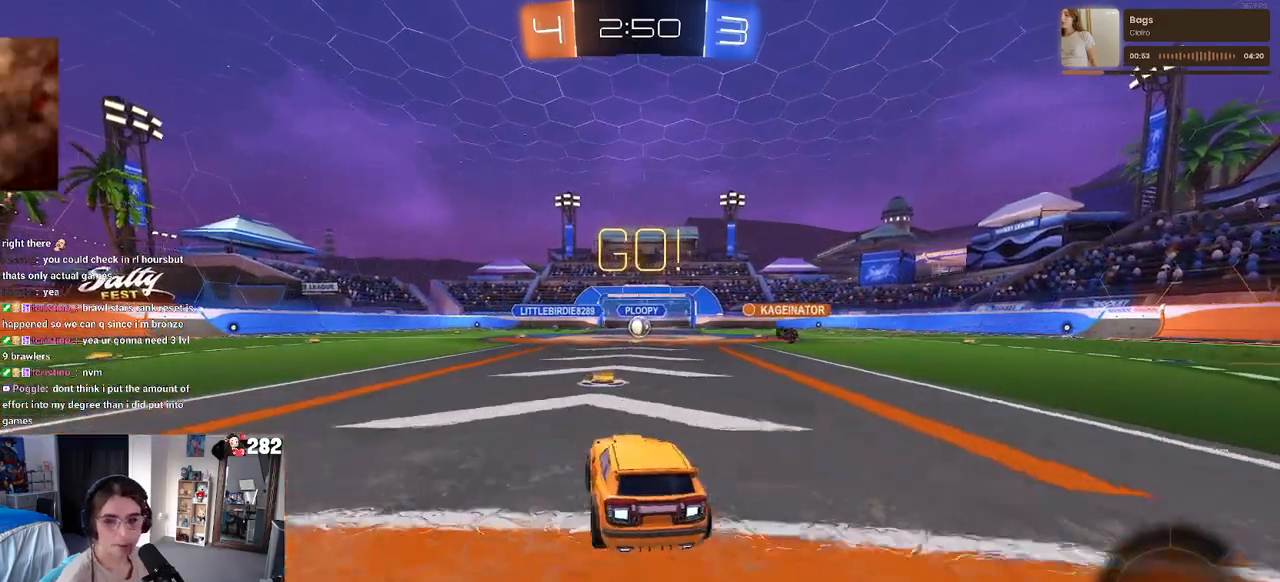
{"buttons": ["R2"], "left_stick": "center", "right_stick": "center", "events": []}
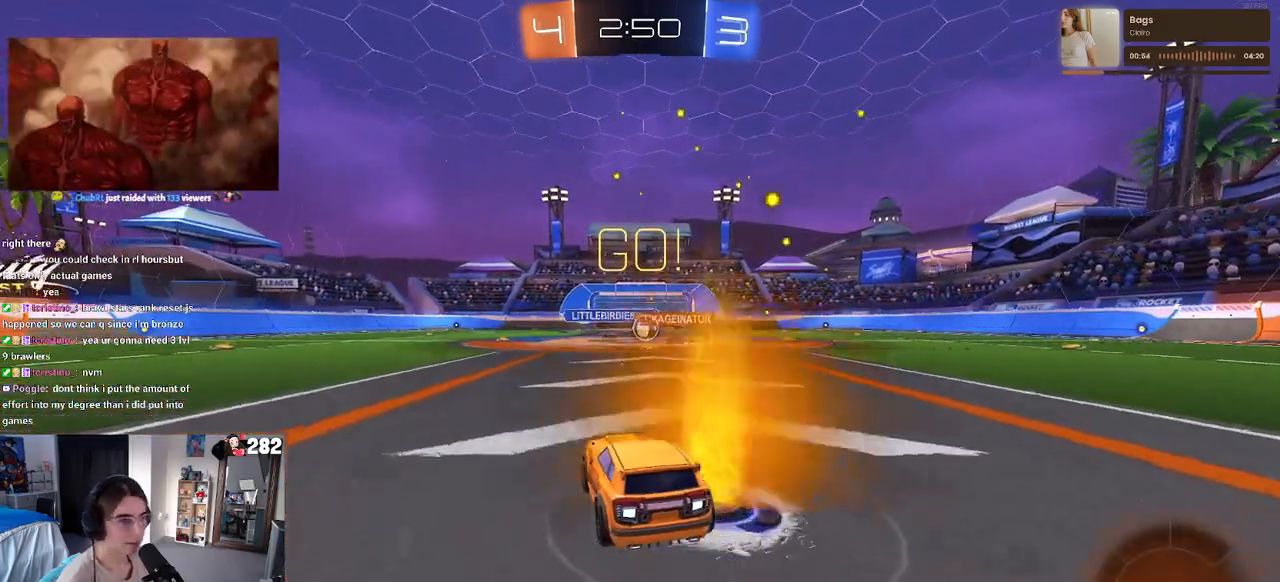
{"buttons": ["R2"], "left_stick": "right", "right_stick": "center", "events": [[117, "left_stick", "right"]]}
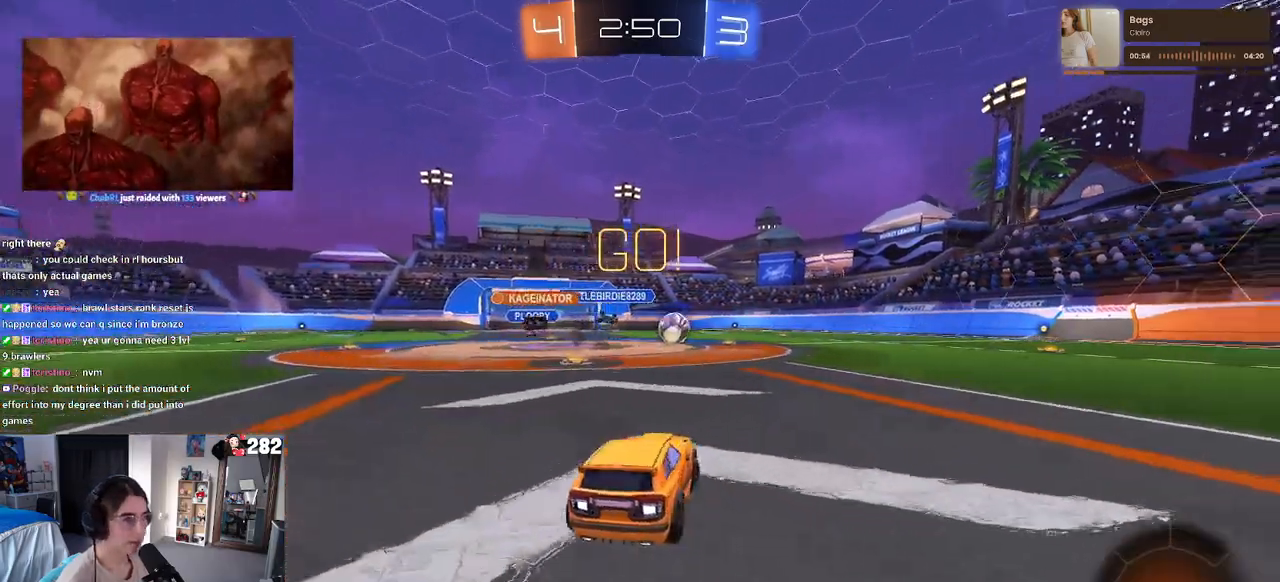
{"buttons": ["R2"], "left_stick": "up", "right_stick": "center", "events": [[367, "CROSS", "down"], [383, "left_stick", "up"], [450, "CROSS", "up"]]}
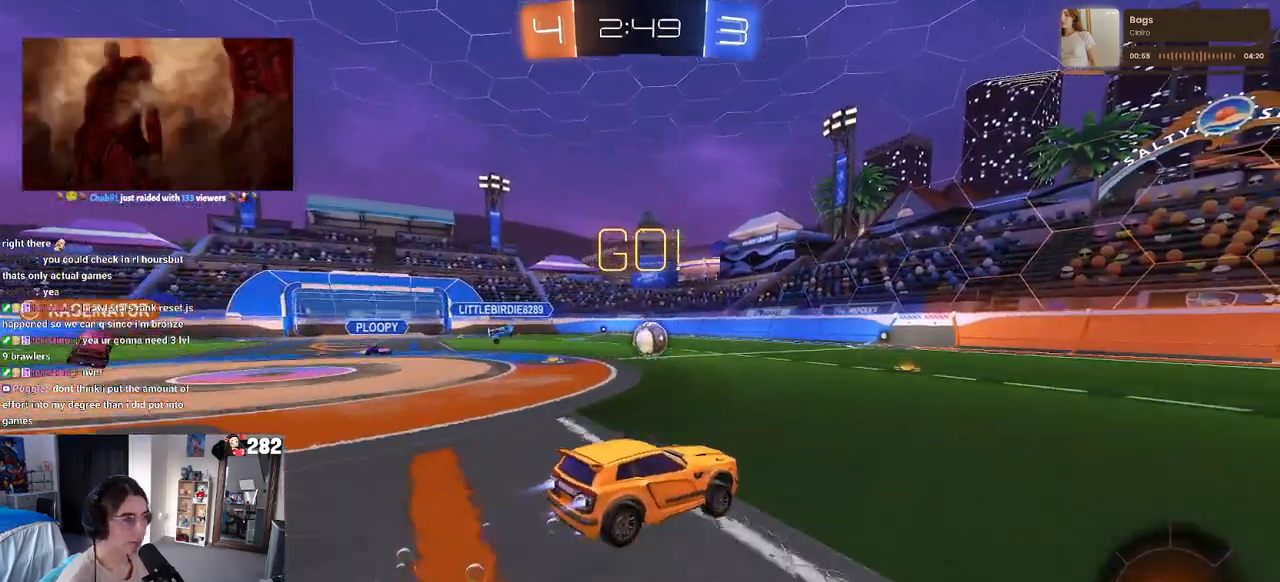
{"buttons": ["SQUARE", "R2"], "left_stick": "down-left", "right_stick": "center", "events": [[17, "CROSS", "down"], [50, "SQUARE", "down"], [67, "left_stick", "down"], [83, "CROSS", "up"], [450, "left_stick", "down-left"]]}
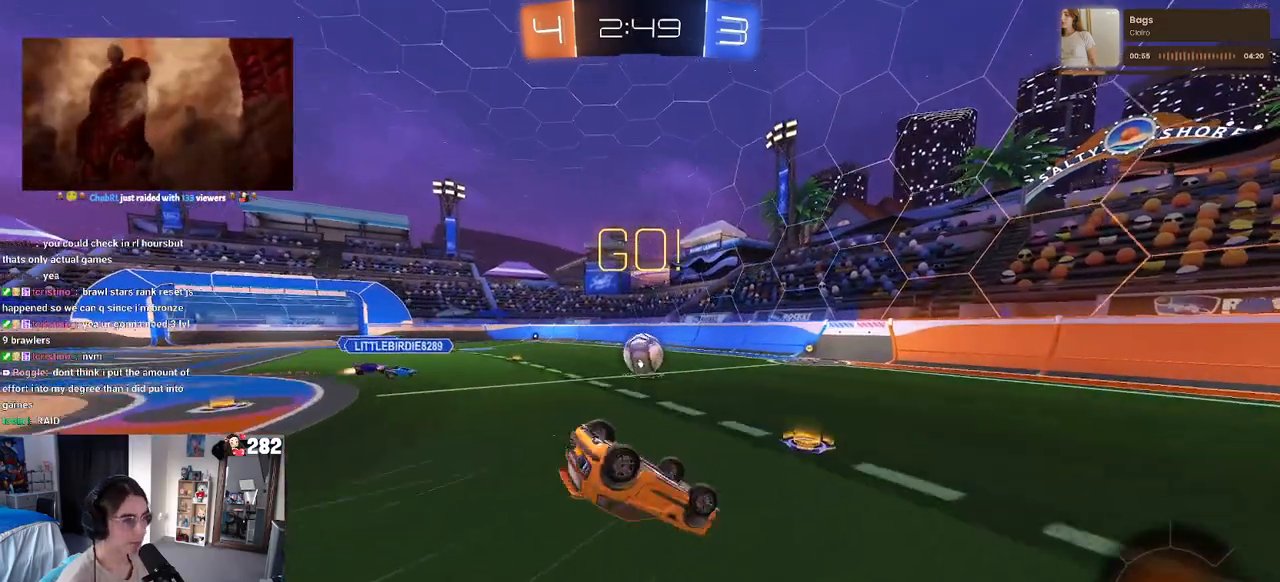
{"buttons": ["R2"], "left_stick": "center", "right_stick": "center", "events": [[433, "SQUARE", "up"], [450, "left_stick", "center"]]}
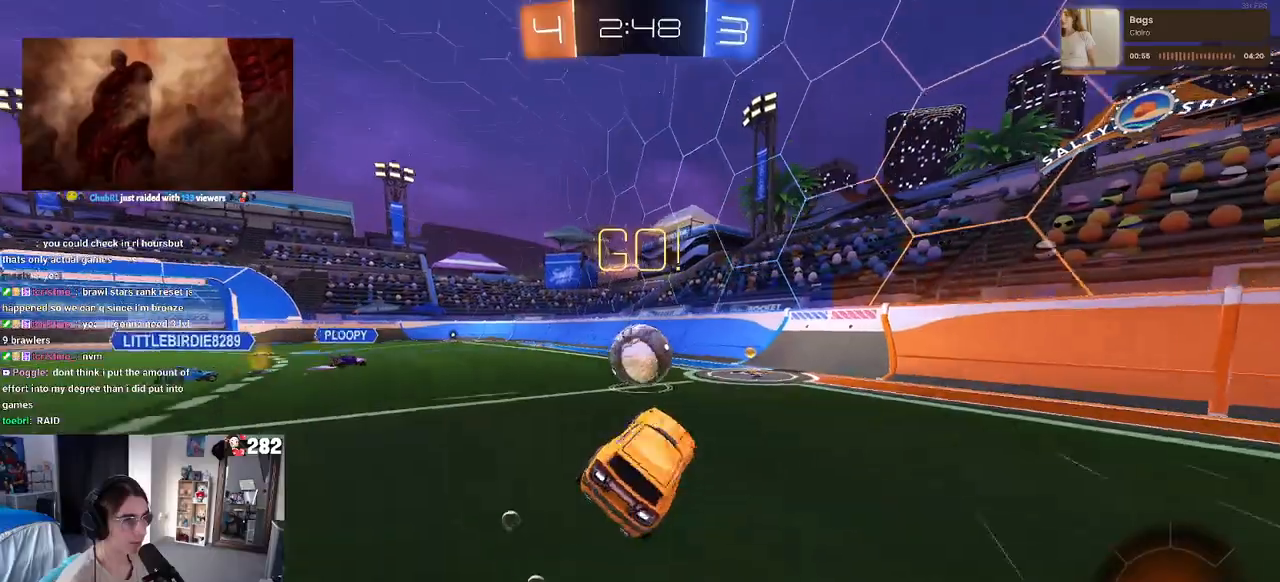
{"buttons": [], "left_stick": "right", "right_stick": "center", "events": [[183, "left_stick", "left"], [267, "left_stick", "center"], [333, "left_stick", "right"], [500, "R2", "up"]]}
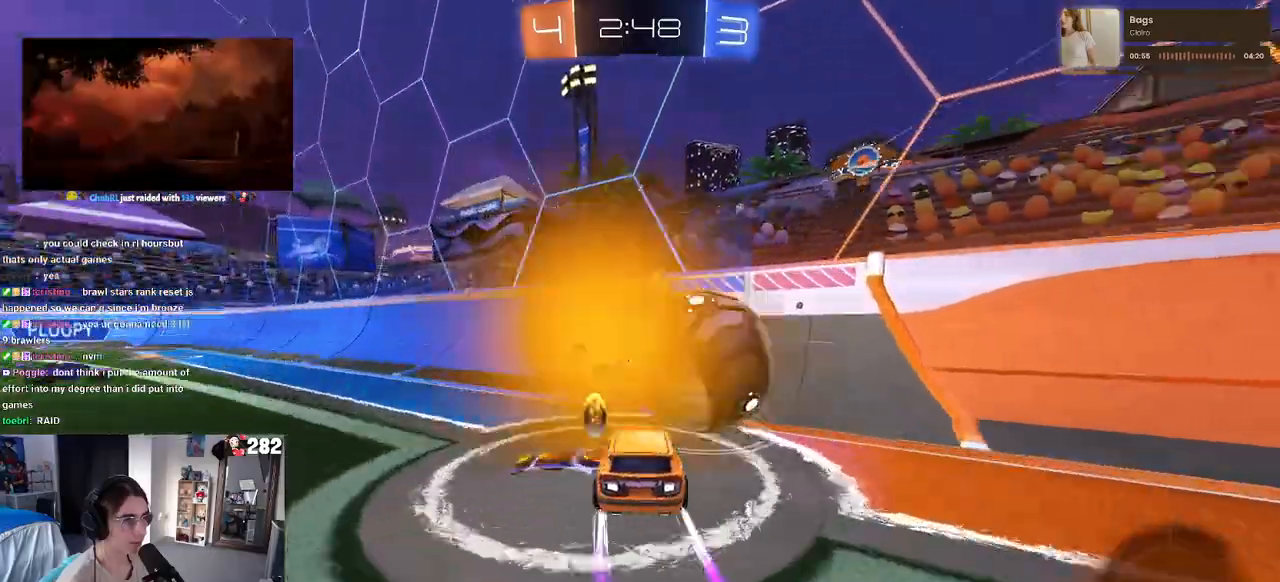
{"buttons": ["L2", "R2"], "left_stick": "right", "right_stick": "center", "events": [[50, "L2", "down"], [167, "R2", "down"], [233, "L2", "up"], [383, "L2", "down"], [433, "R2", "up"], [483, "R2", "down"]]}
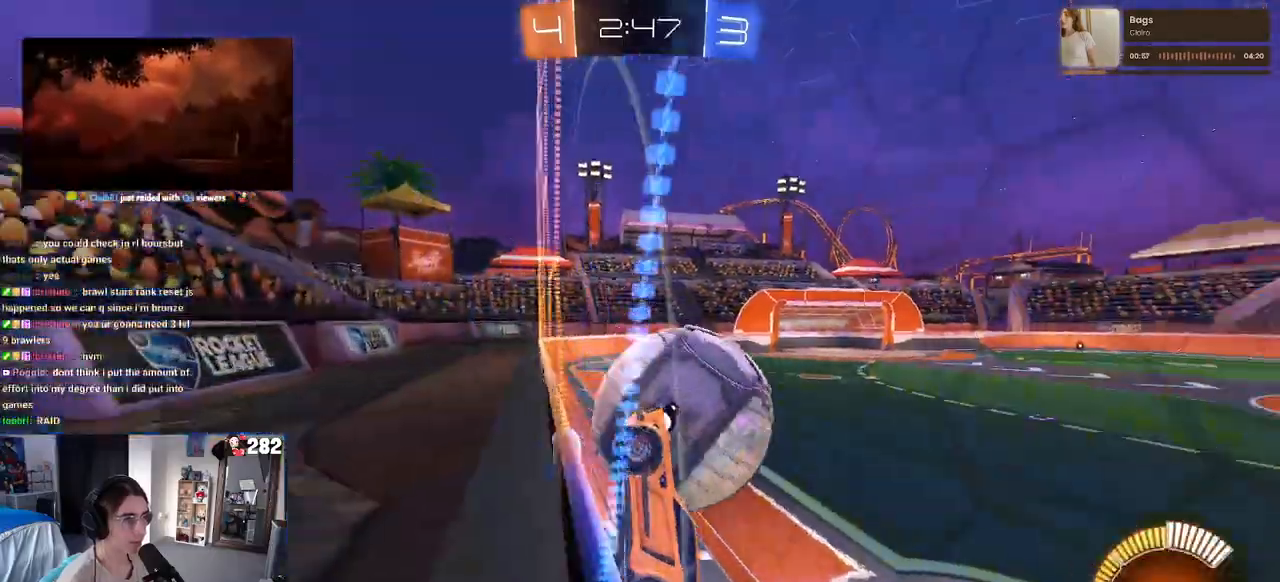
{"buttons": ["R2"], "left_stick": "right", "right_stick": "center", "events": [[67, "L2", "up"]]}
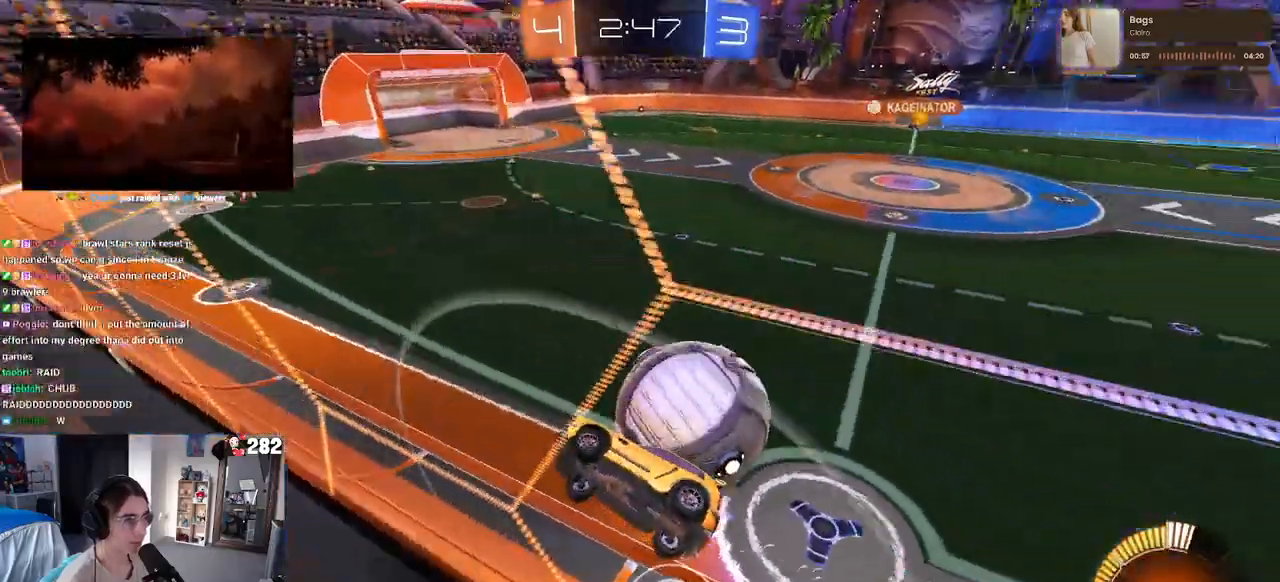
{"buttons": ["L2"], "left_stick": "right", "right_stick": "center", "events": [[350, "left_stick", "up-right"], [450, "left_stick", "right"], [500, "L2", "down"], [500, "R2", "up"]]}
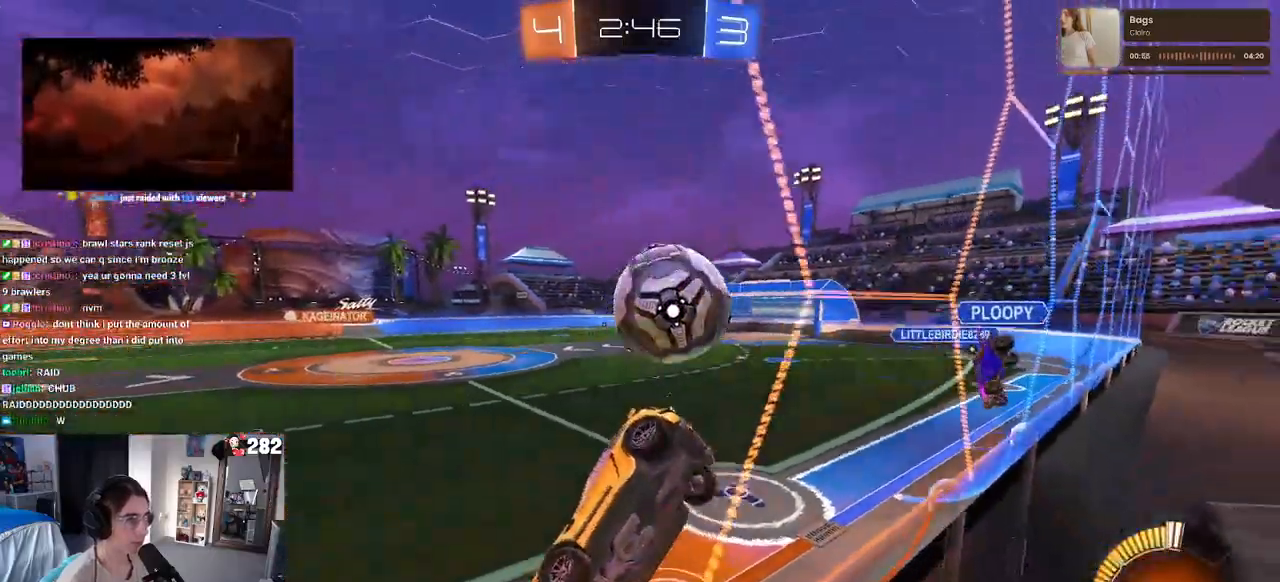
{"buttons": ["R2"], "left_stick": "right", "right_stick": "center", "events": [[133, "R2", "down"], [217, "L2", "up"]]}
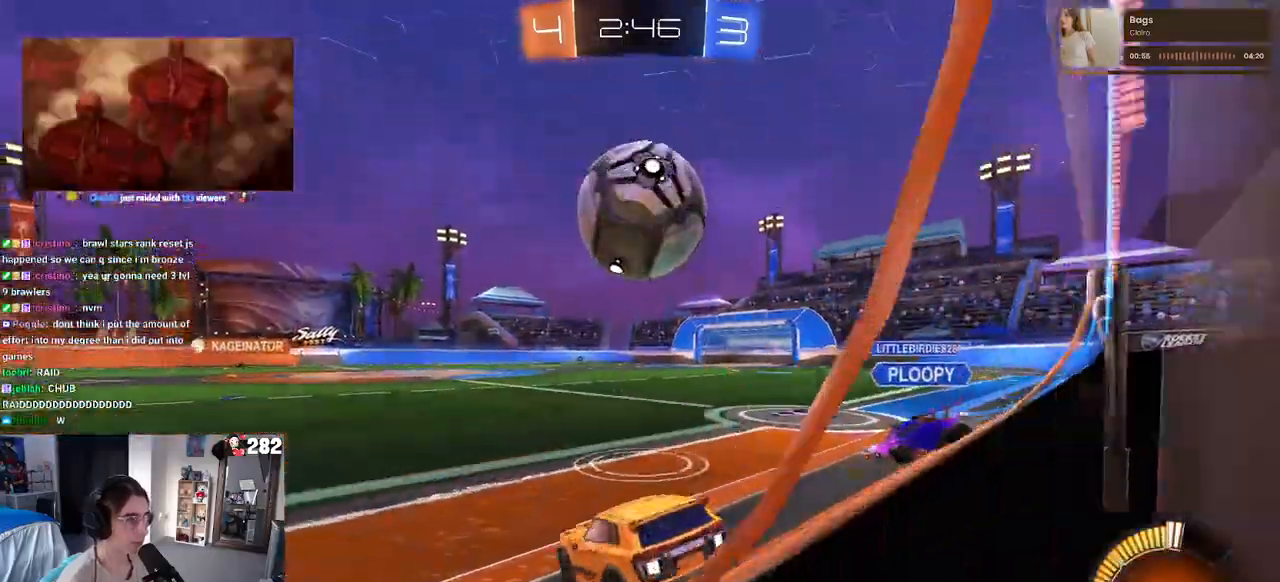
{"buttons": ["R2"], "left_stick": "center", "right_stick": "center", "events": [[50, "CROSS", "down"], [83, "left_stick", "down"], [183, "CROSS", "up"], [250, "CROSS", "down"], [267, "left_stick", "up-right"], [350, "CROSS", "up"], [433, "left_stick", "center"]]}
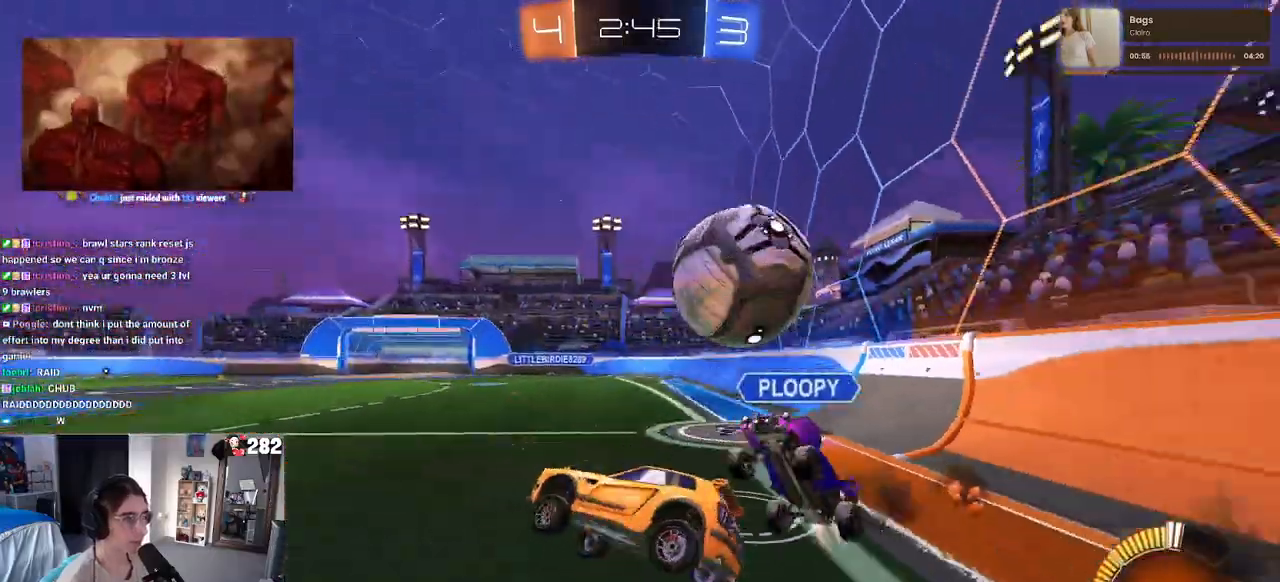
{"buttons": ["SQUARE", "R2"], "left_stick": "left", "right_stick": "center", "events": [[233, "left_stick", "left"], [433, "SQUARE", "down"]]}
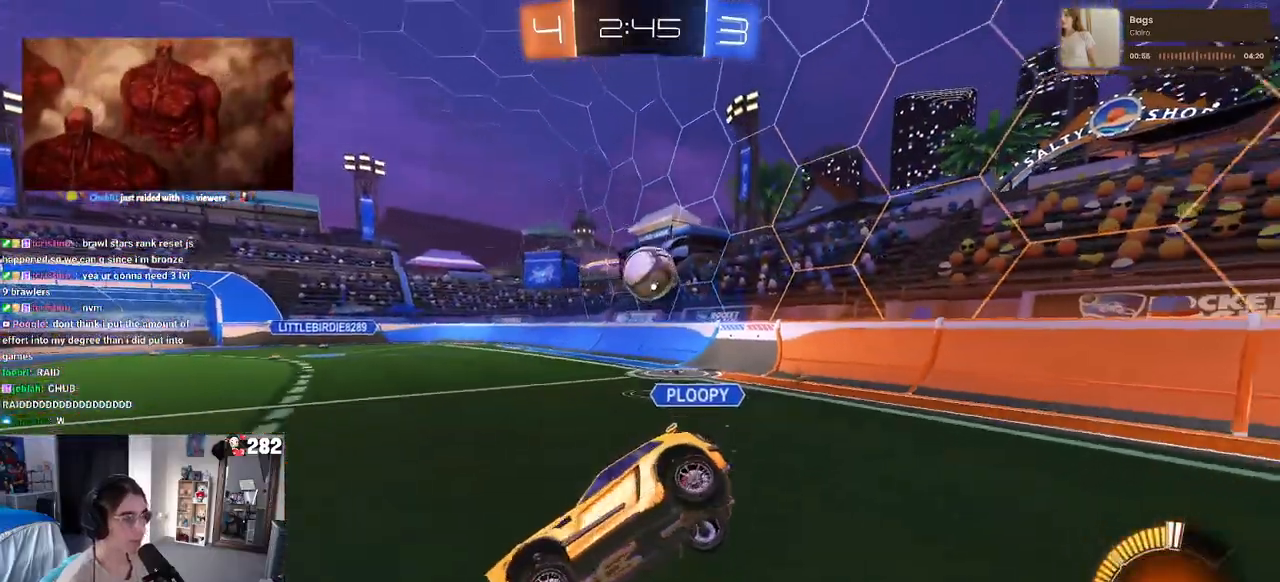
{"buttons": ["R2"], "left_stick": "left", "right_stick": "center", "events": [[67, "SQUARE", "up"]]}
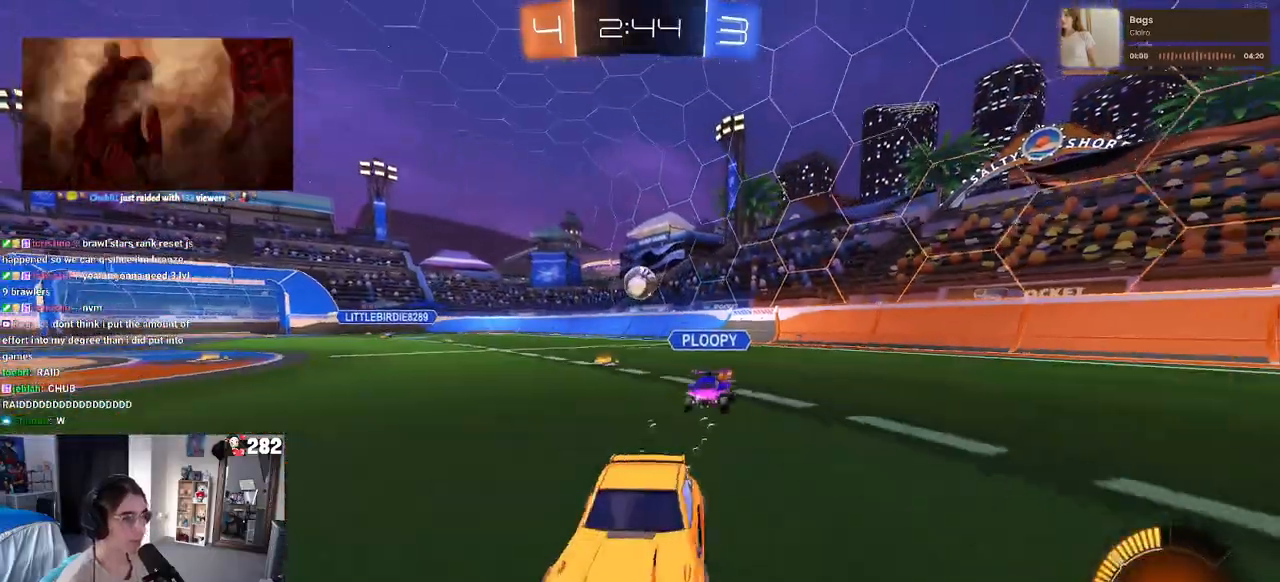
{"buttons": ["R2"], "left_stick": "left", "right_stick": "center", "events": []}
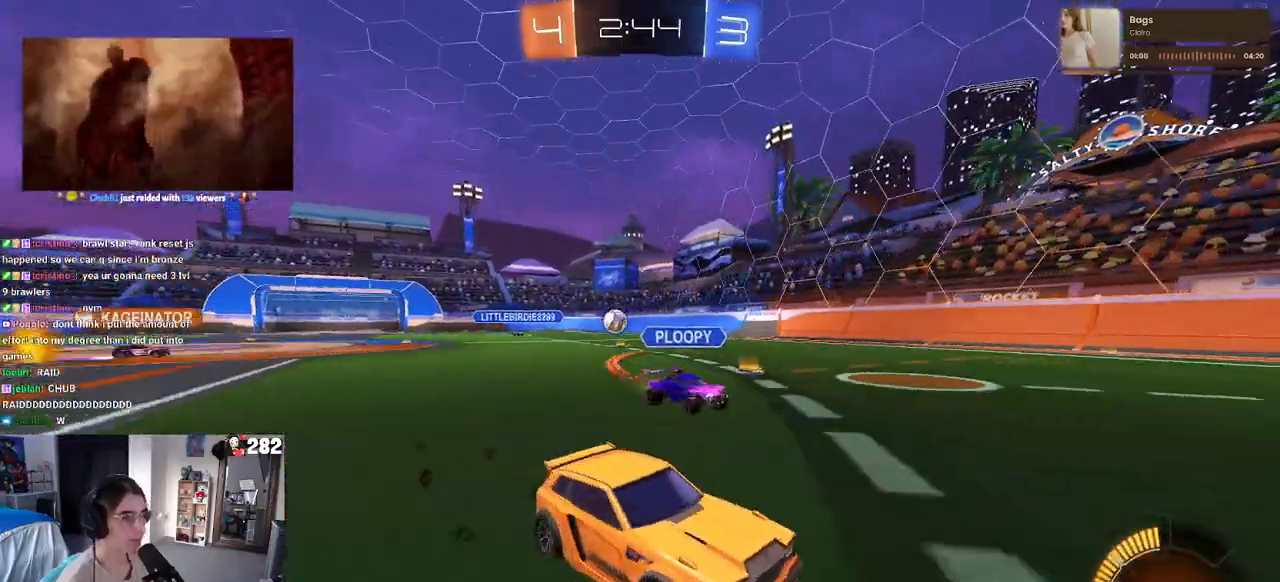
{"buttons": ["R2"], "left_stick": "right", "right_stick": "center", "events": [[183, "left_stick", "center"], [283, "left_stick", "right"]]}
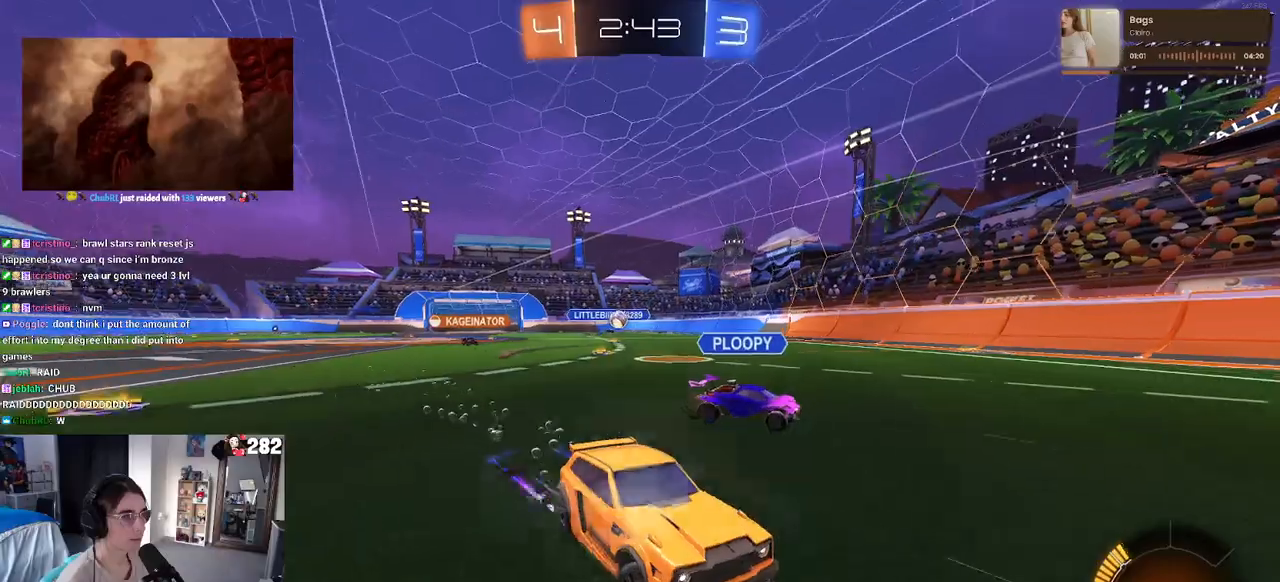
{"buttons": ["L2"], "left_stick": "center", "right_stick": "center", "events": [[217, "left_stick", "center"], [383, "R2", "up"], [400, "L2", "down"], [433, "left_stick", "right"], [483, "left_stick", "center"]]}
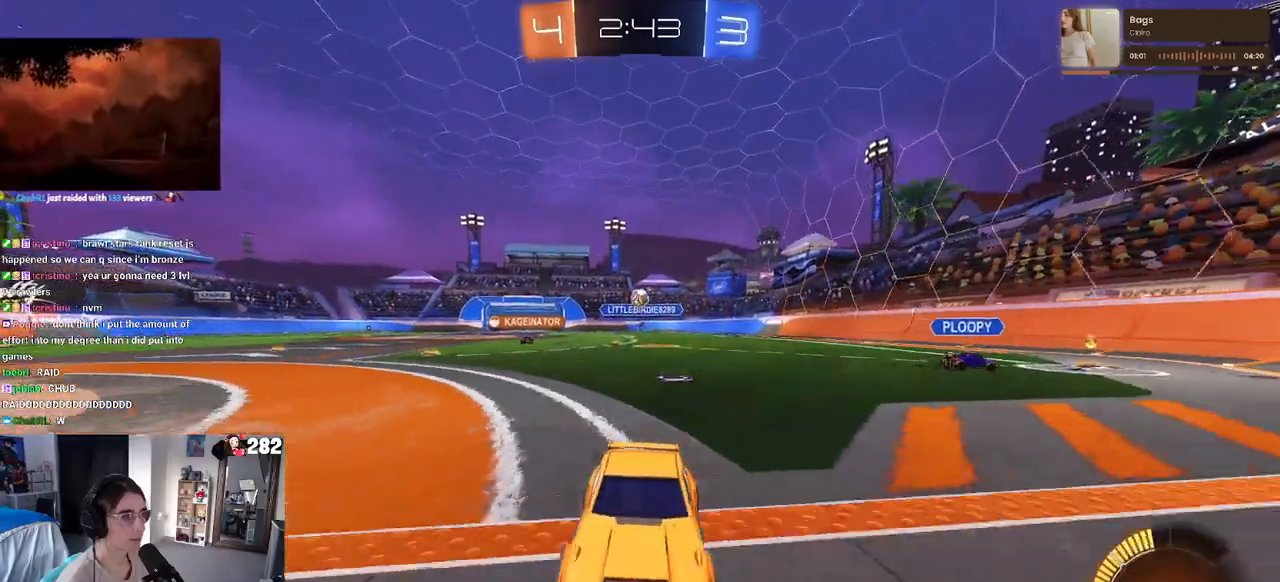
{"buttons": ["L2", "R2"], "left_stick": "left", "right_stick": "center", "events": [[50, "left_stick", "left"], [167, "left_stick", "center"], [433, "left_stick", "left"], [500, "R2", "down"]]}
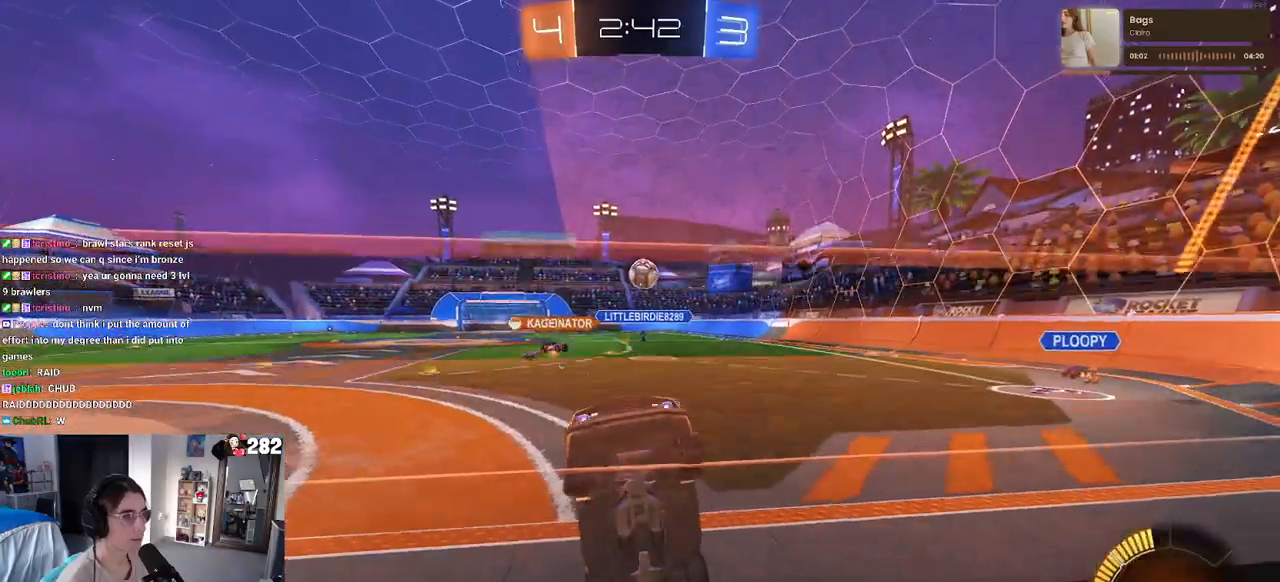
{"buttons": [], "left_stick": "up-right", "right_stick": "center", "events": [[33, "CROSS", "down"], [100, "L2", "up"], [150, "left_stick", "down"], [217, "left_stick", "down-right"], [267, "CROSS", "up"], [400, "left_stick", "up-right"], [500, "R2", "up"]]}
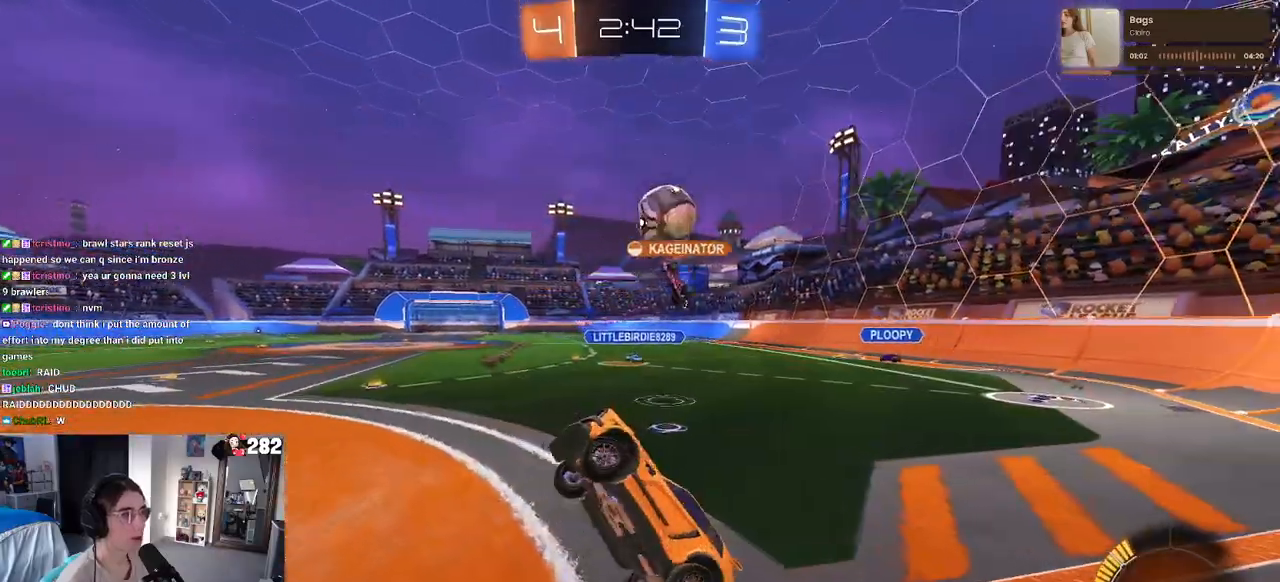
{"buttons": ["R2"], "left_stick": "left", "right_stick": "center", "events": [[350, "R2", "down"], [367, "left_stick", "center"], [433, "left_stick", "left"]]}
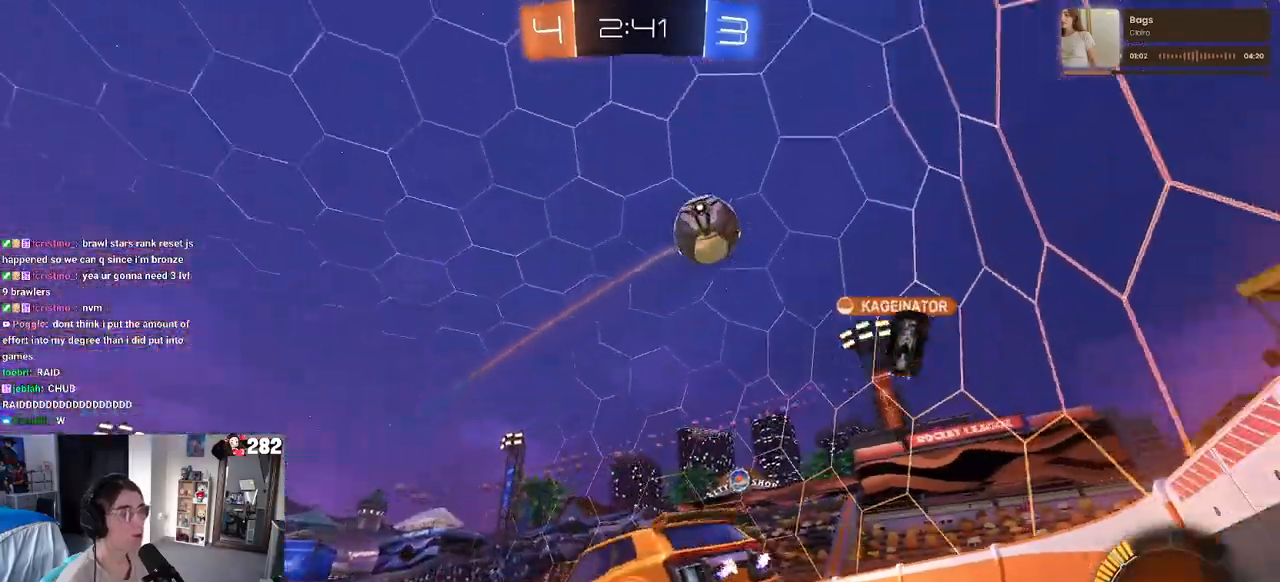
{"buttons": ["R2"], "left_stick": "left", "right_stick": "center", "events": []}
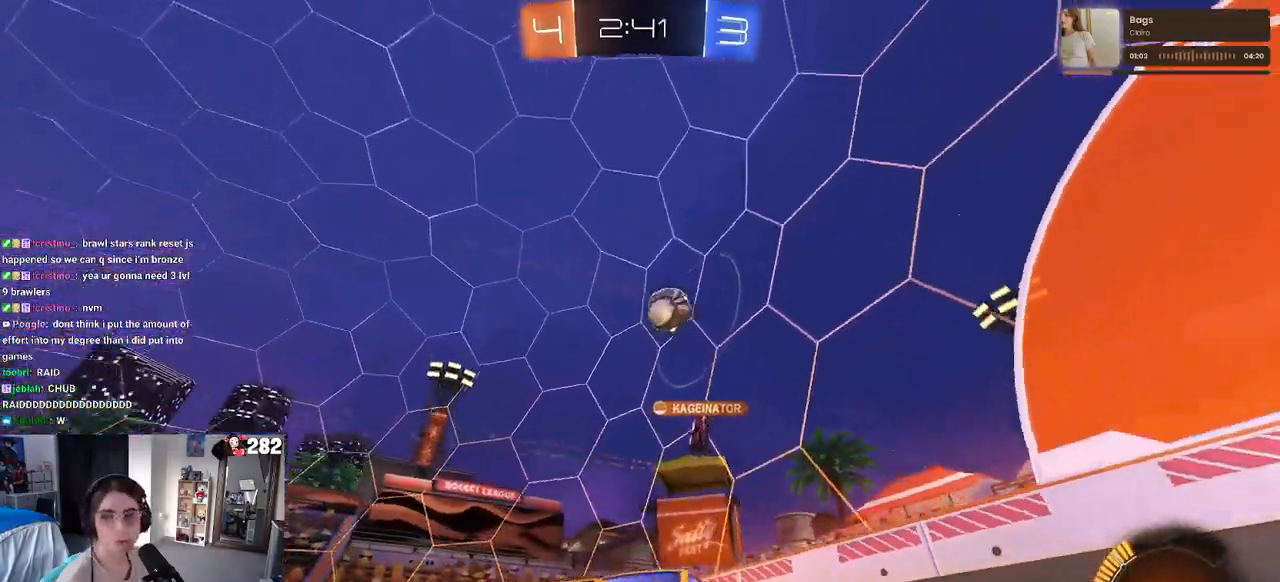
{"buttons": ["R2"], "left_stick": "center", "right_stick": "center", "events": [[167, "left_stick", "center"]]}
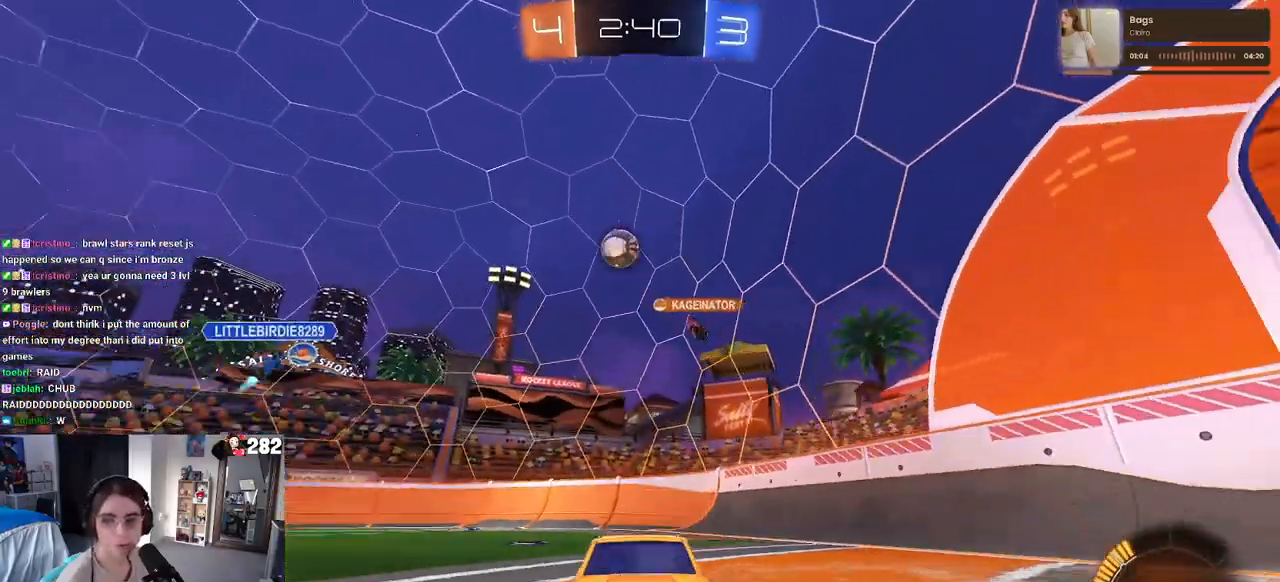
{"buttons": ["R2"], "left_stick": "center", "right_stick": "center", "events": [[133, "left_stick", "left"], [433, "left_stick", "center"]]}